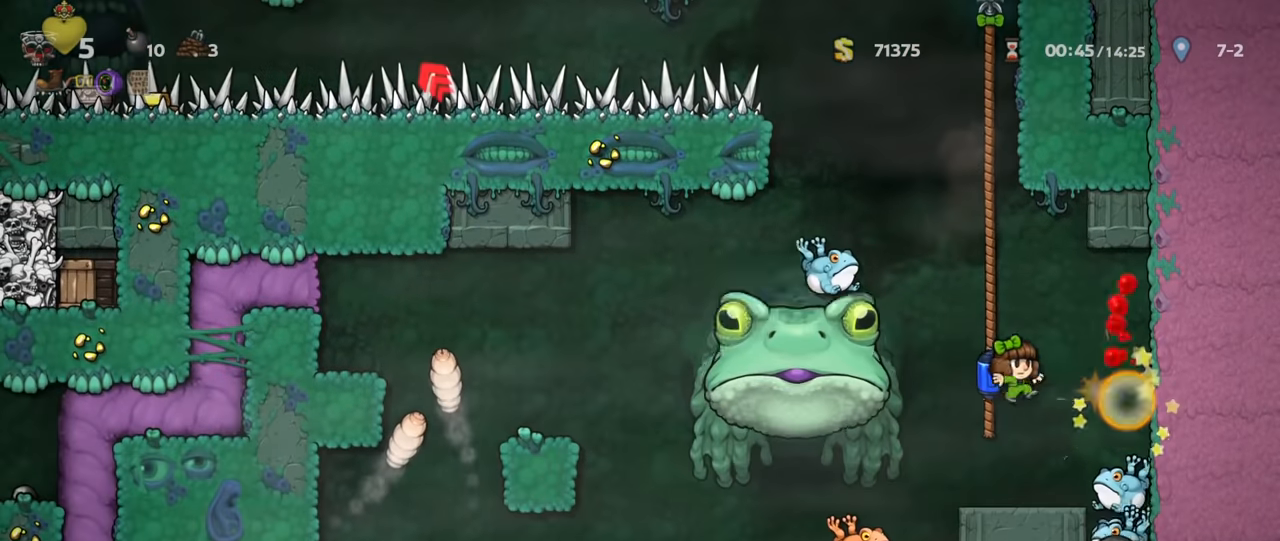
Gameplay with keyboard; each line is a JSON object with the keys held at the frame after it. "events" lists presses ("down") and releases ("up") of "a", "down", "escape", "left", "right", "run", "s", "space", "up", "x" and "z" between this image and that frame as [ms after this image, input, new state], when the widget could be followed in between. No other keys are recorded. Mouse input is not recorded. Key names are as the overlay labels them; some are game actions (e.g. jump) rather than physical keys.
{"keys": ["right", "run", "x"], "events": [[67, "right", "down"], [167, "run", "down"], [467, "x", "down"]]}
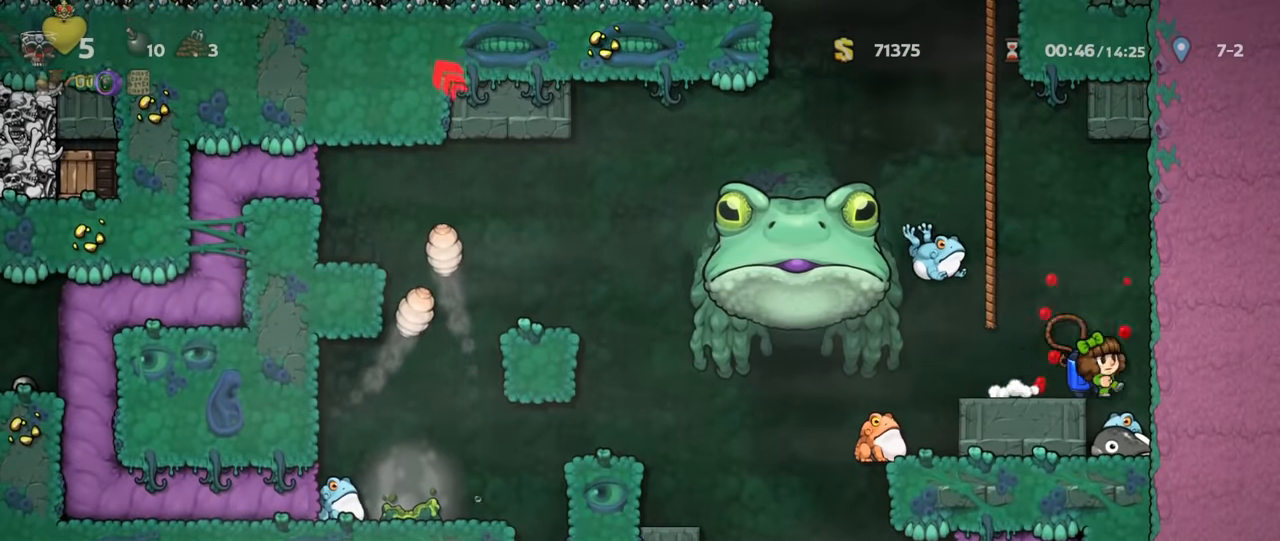
{"keys": [], "events": [[33, "run", "up"], [33, "x", "up"], [100, "right", "up"], [133, "left", "down"], [167, "left", "up"], [233, "x", "down"], [267, "x", "up"], [367, "x", "down"], [400, "x", "up"]]}
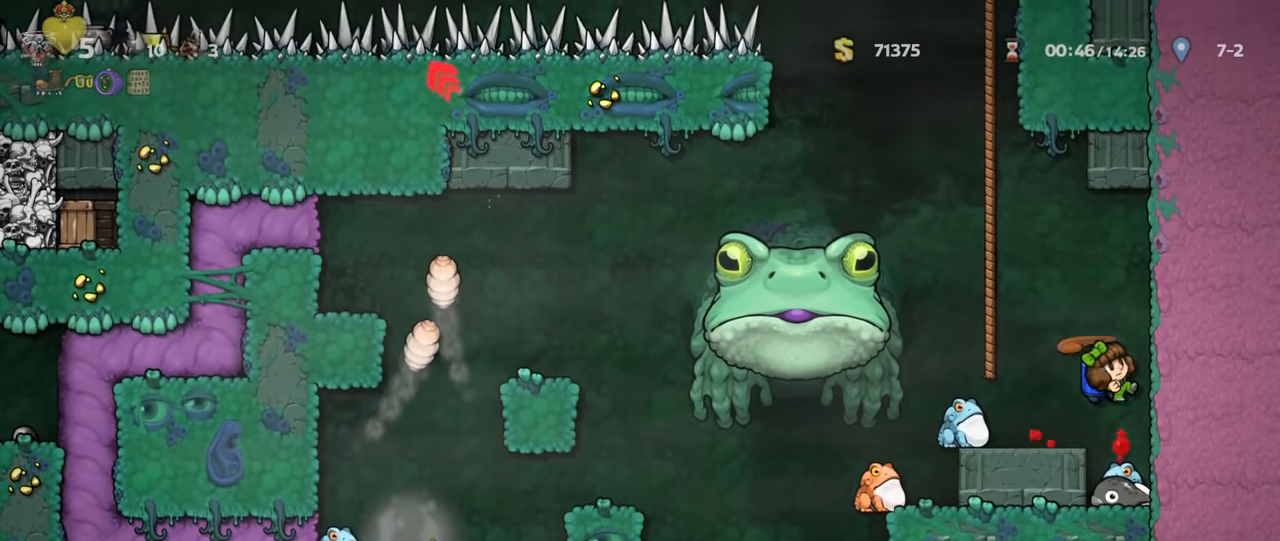
{"keys": [], "events": [[133, "x", "down"], [200, "x", "up"], [300, "x", "down"], [367, "x", "up"]]}
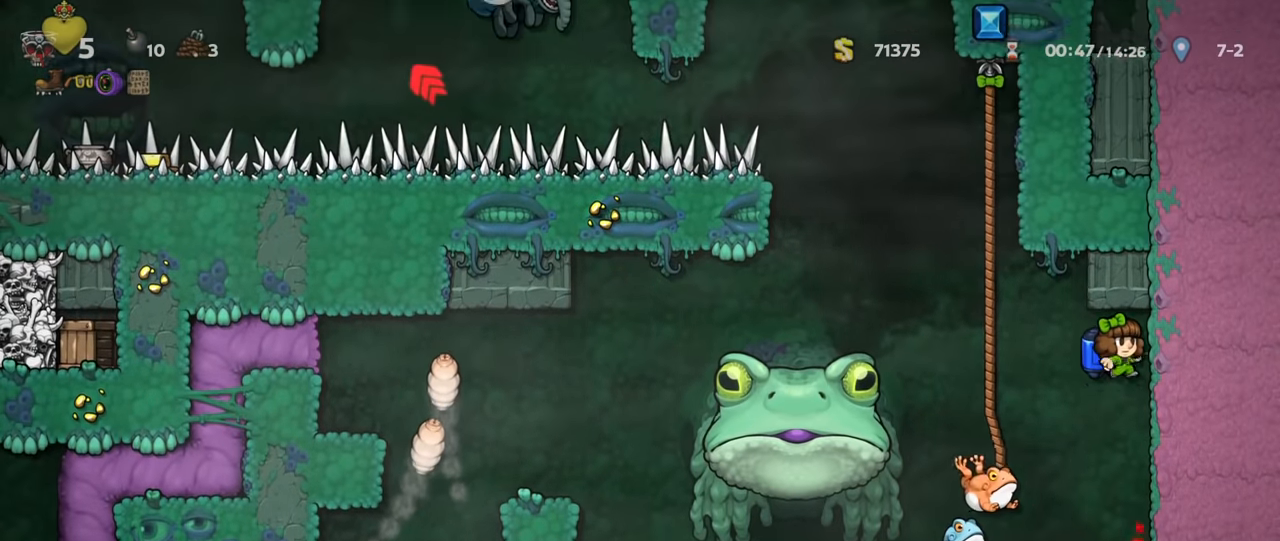
{"keys": [], "events": [[200, "x", "down"], [233, "x", "up"]]}
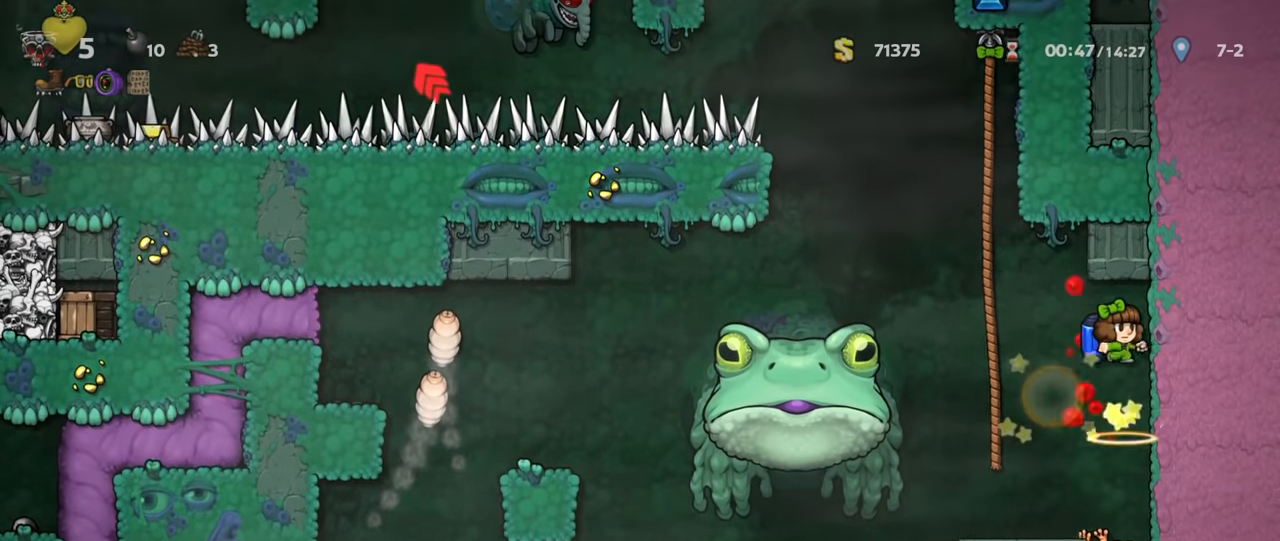
{"keys": [], "events": []}
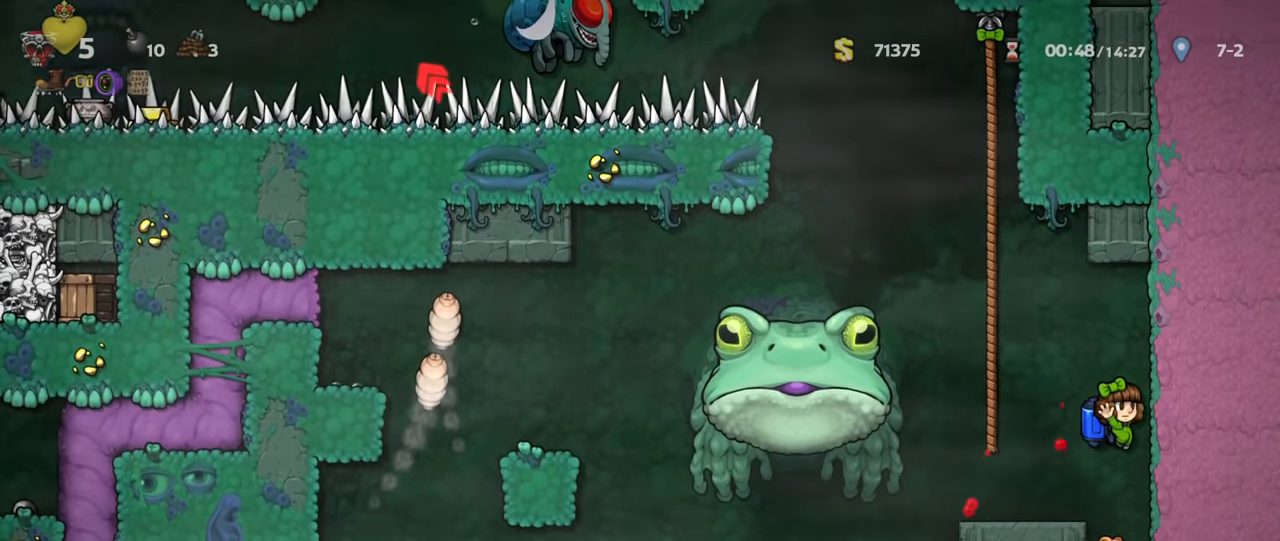
{"keys": [], "events": []}
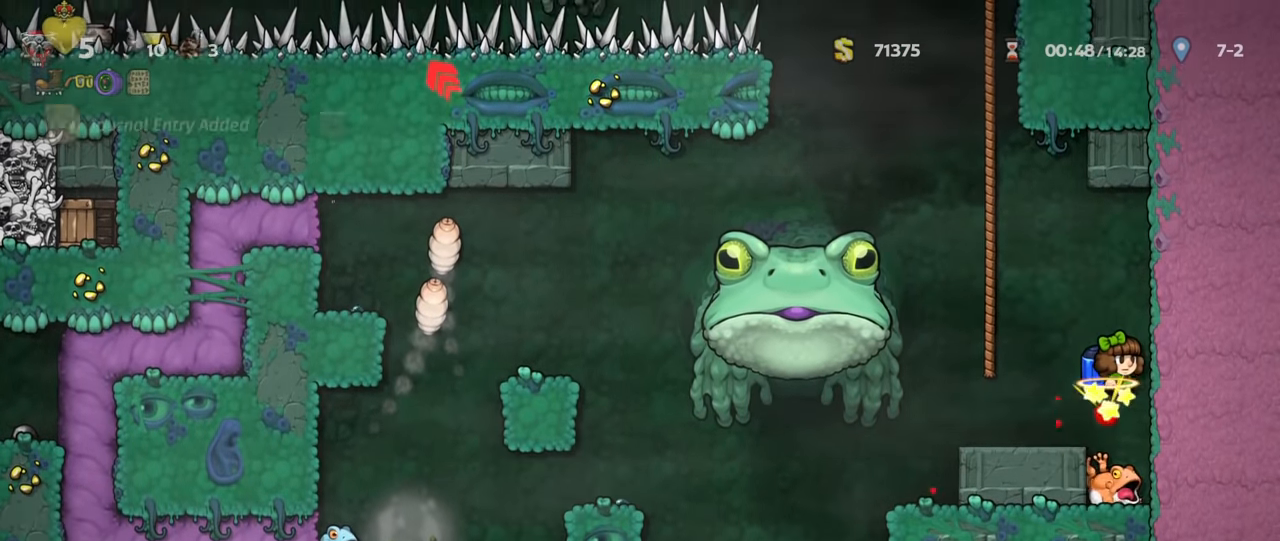
{"keys": ["left", "run", "up"], "events": [[267, "run", "down"], [333, "left", "down"], [333, "z", "down"], [400, "z", "up"], [433, "z", "down"], [500, "up", "down"], [500, "z", "up"]]}
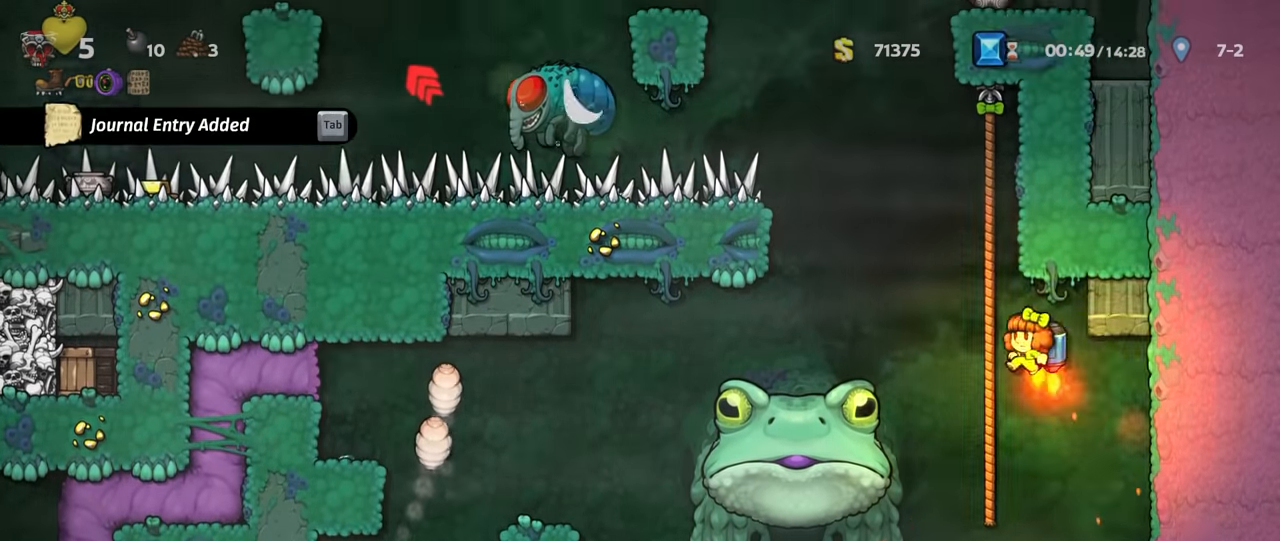
{"keys": ["left", "run", "z"], "events": [[67, "left", "up"], [133, "z", "down"], [200, "z", "up"], [300, "z", "down"], [367, "left", "down"], [400, "z", "up"], [500, "up", "up"], [500, "z", "down"]]}
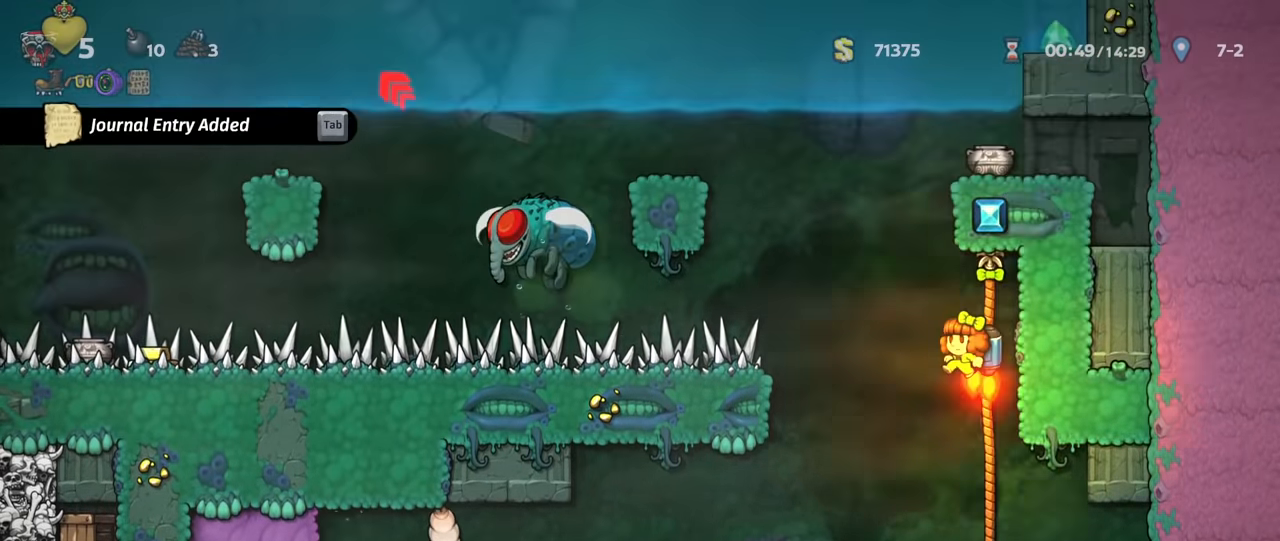
{"keys": ["left", "run", "z"], "events": [[67, "z", "up"], [133, "z", "down"], [200, "left", "up"], [300, "left", "down"]]}
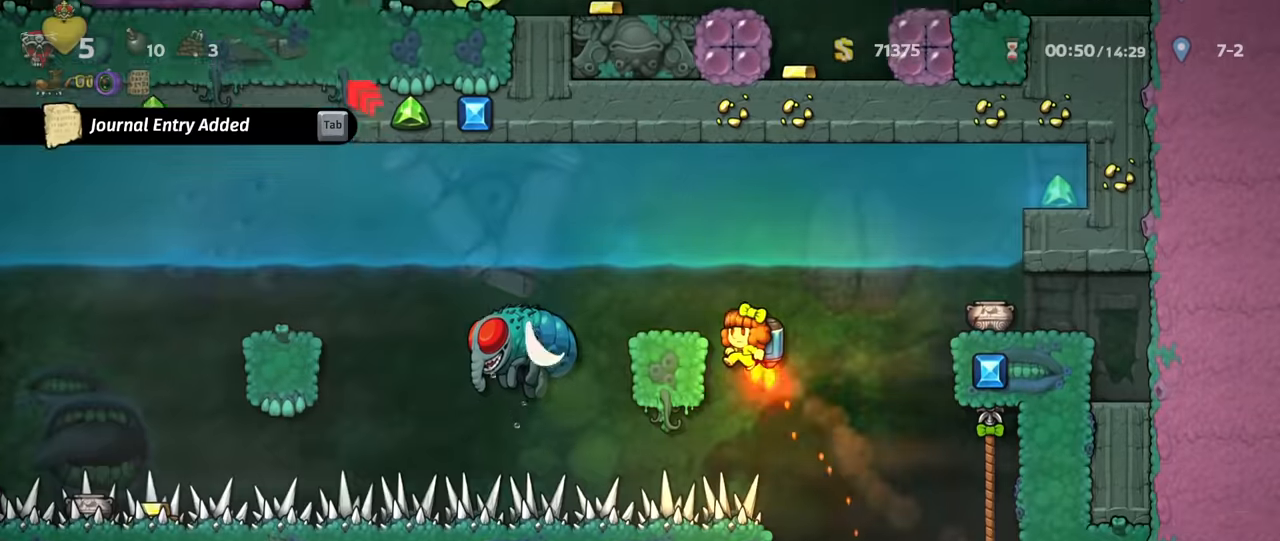
{"keys": ["run"], "events": [[33, "z", "up"], [66, "run", "up"], [200, "left", "up"], [433, "run", "down"], [433, "z", "down"], [500, "z", "up"]]}
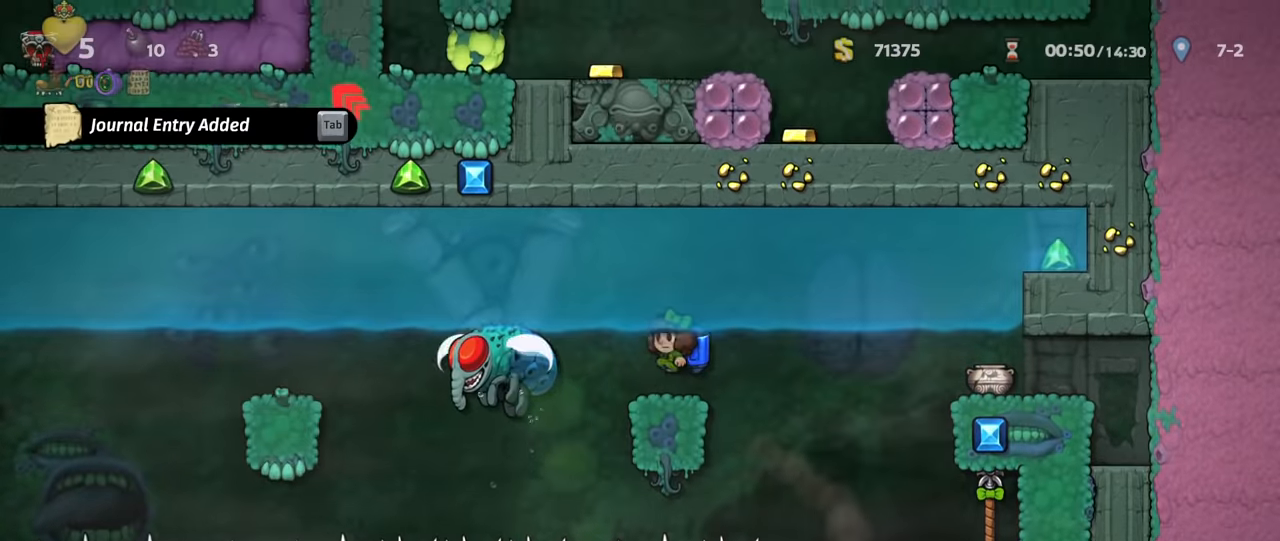
{"keys": []}
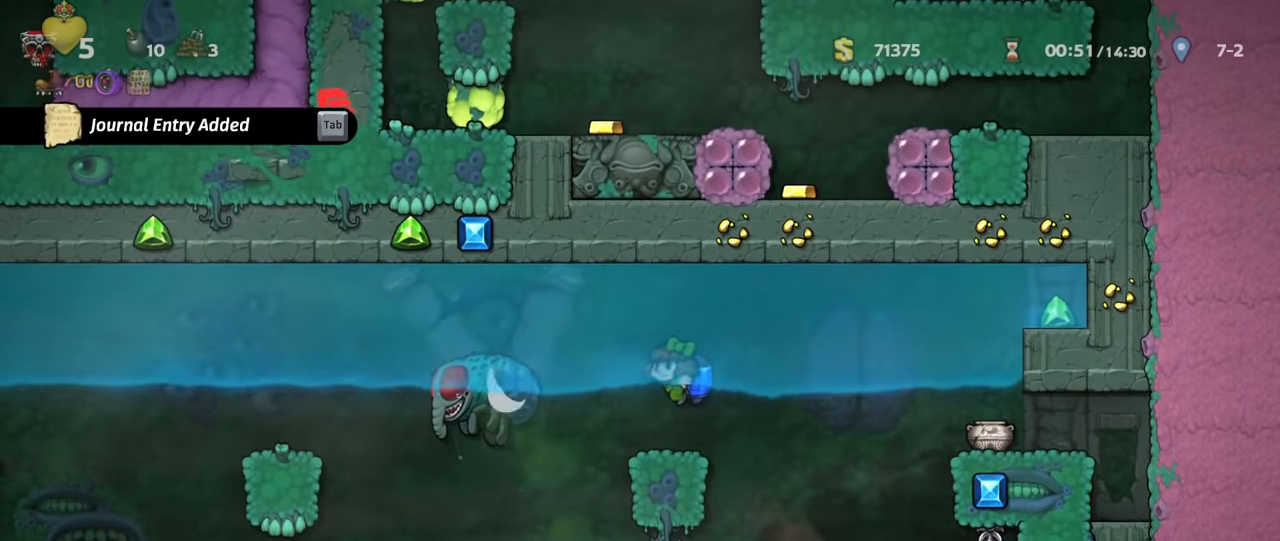
{"keys": [], "events": []}
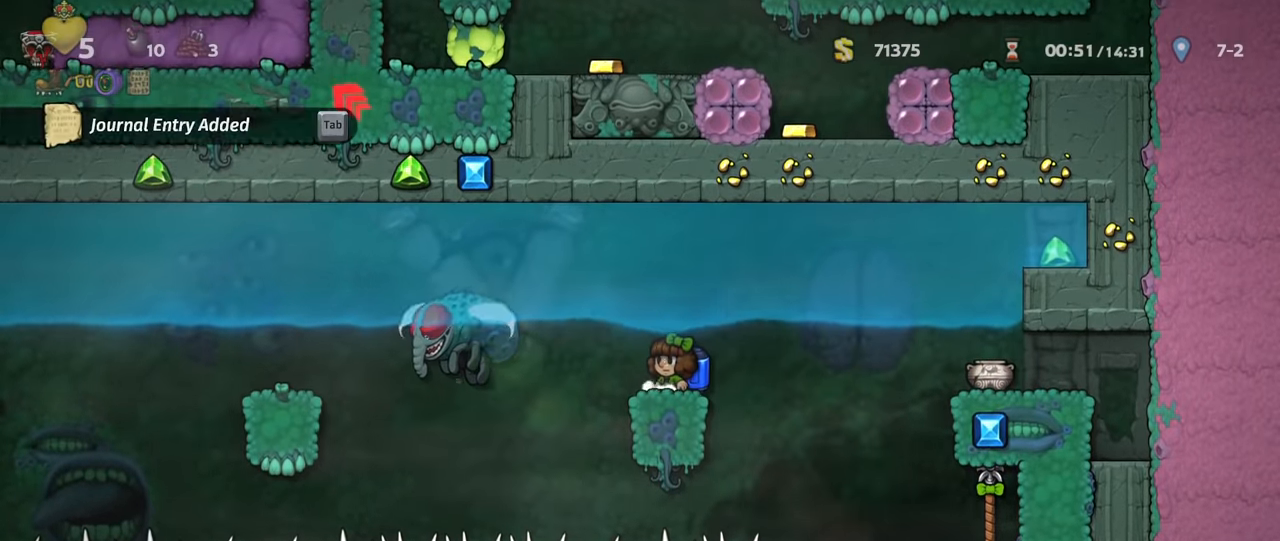
{"keys": ["left", "run"], "events": [[166, "run", "down"], [166, "z", "down"], [233, "z", "up"], [266, "left", "down"], [300, "z", "down"], [333, "z", "up"], [433, "z", "down"], [466, "z", "up"]]}
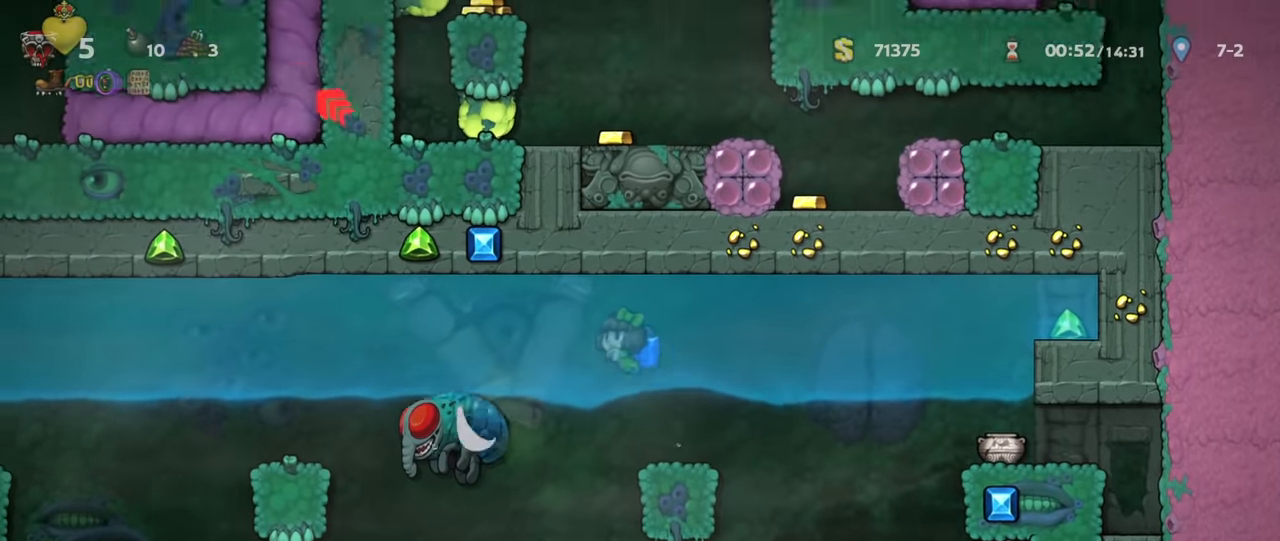
{"keys": ["left", "run", "z"], "events": [[133, "z", "down"], [166, "z", "up"], [266, "z", "down"], [300, "z", "up"], [366, "z", "down"], [433, "z", "up"], [500, "z", "down"]]}
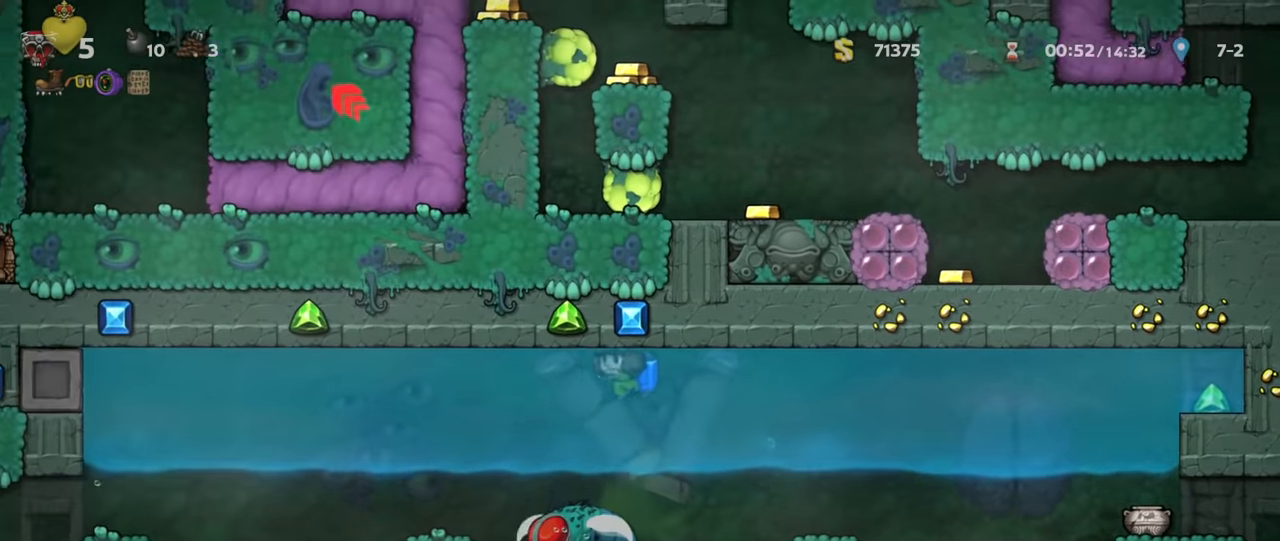
{"keys": ["left", "run"], "events": [[66, "z", "up"], [166, "z", "down"], [233, "z", "up"], [300, "z", "down"], [366, "z", "up"], [433, "z", "down"], [500, "z", "up"]]}
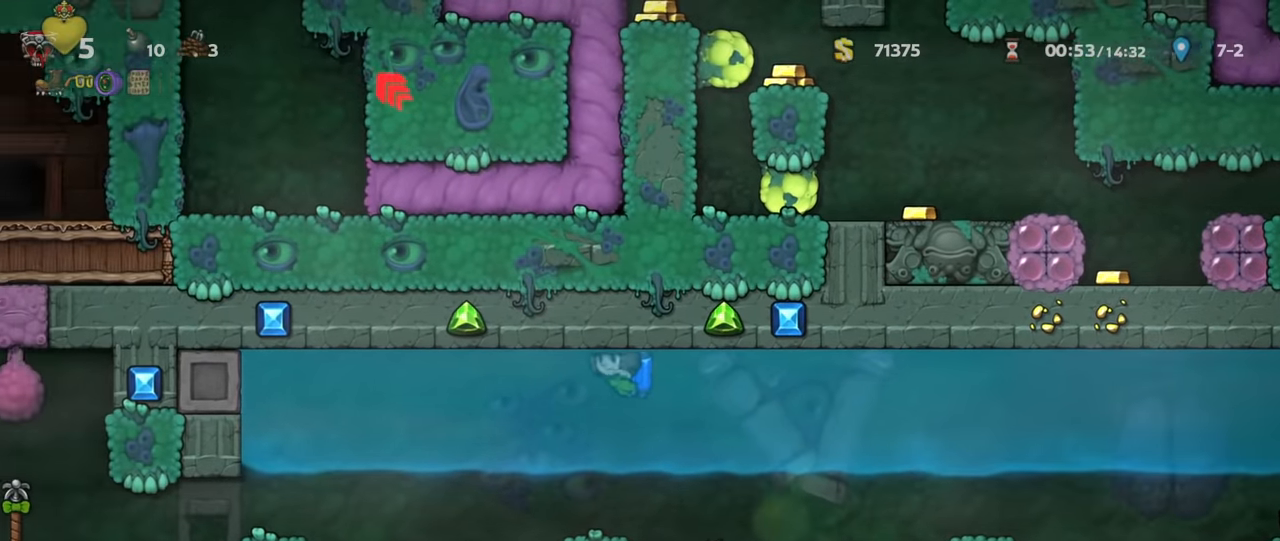
{"keys": ["left", "run", "z"], "events": [[66, "z", "down"], [133, "z", "up"], [200, "z", "down"], [300, "z", "up"], [366, "z", "down"], [433, "z", "up"], [500, "z", "down"]]}
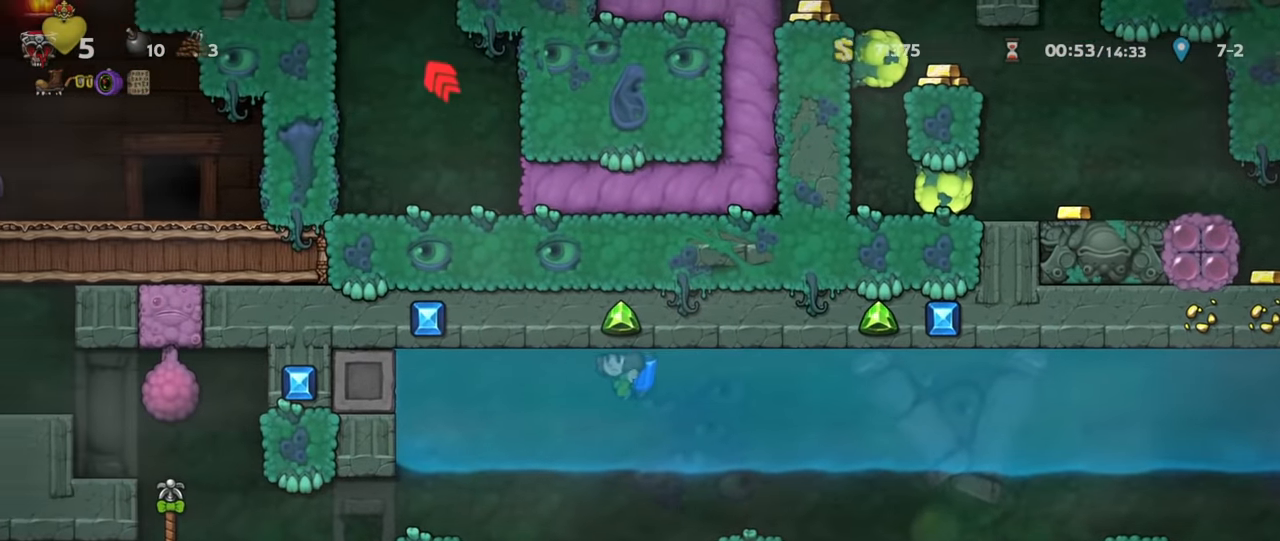
{"keys": ["left"], "events": [[66, "z", "up"], [466, "run", "up"]]}
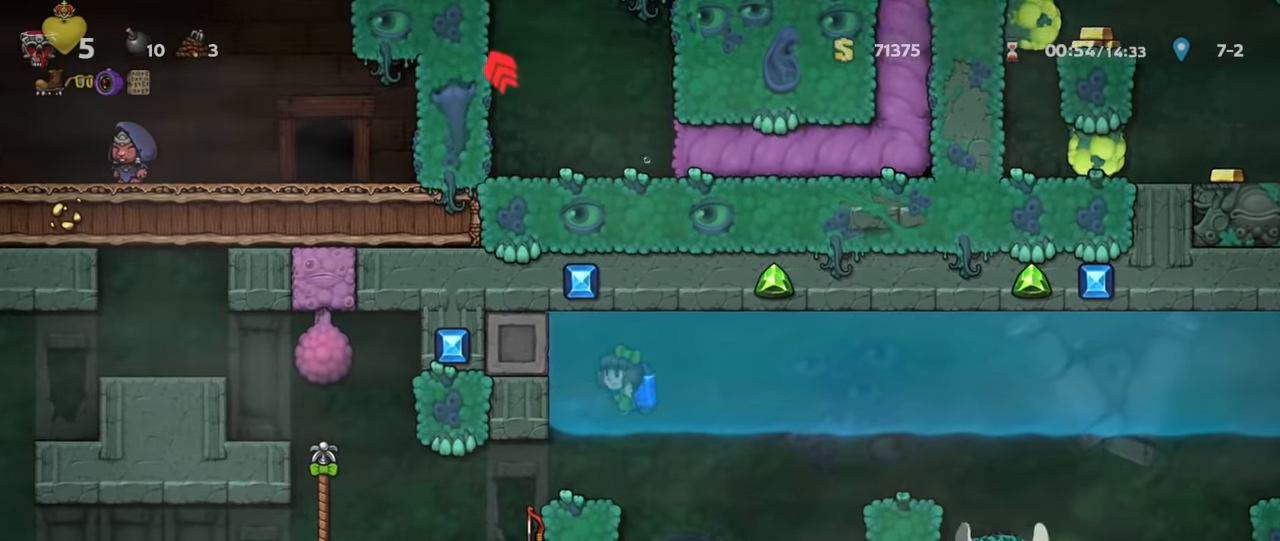
{"keys": ["left"], "events": [[266, "run", "down"], [333, "run", "up"]]}
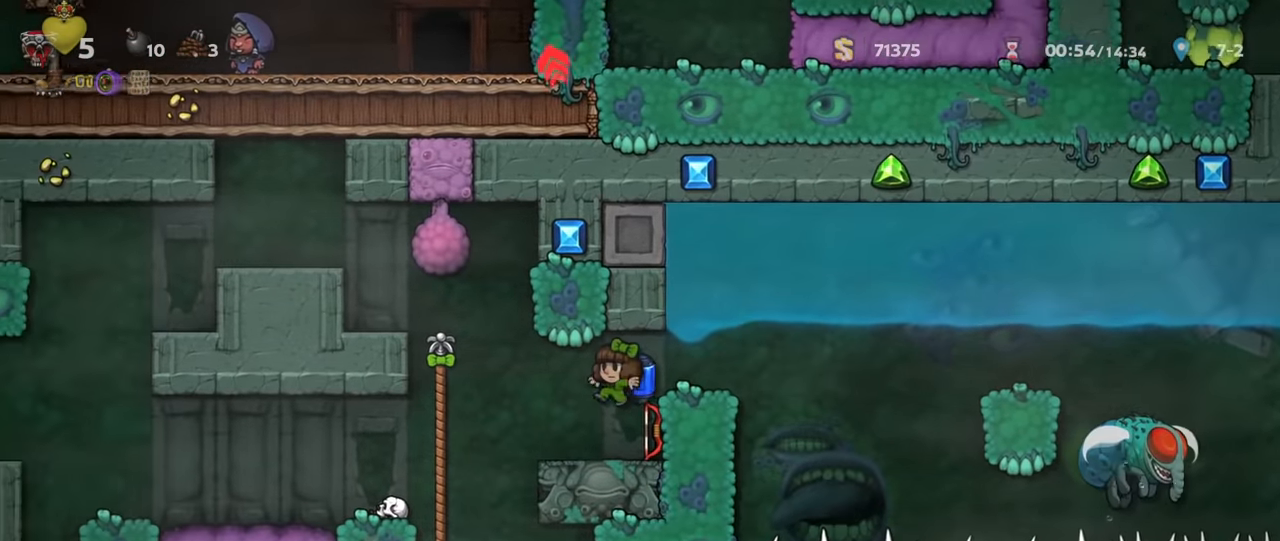
{"keys": ["left", "run"], "events": [[33, "left", "up"], [166, "right", "down"], [266, "down", "down"], [333, "x", "down"], [366, "left", "down"], [366, "right", "up"], [400, "down", "up"], [400, "run", "down"], [400, "x", "up"]]}
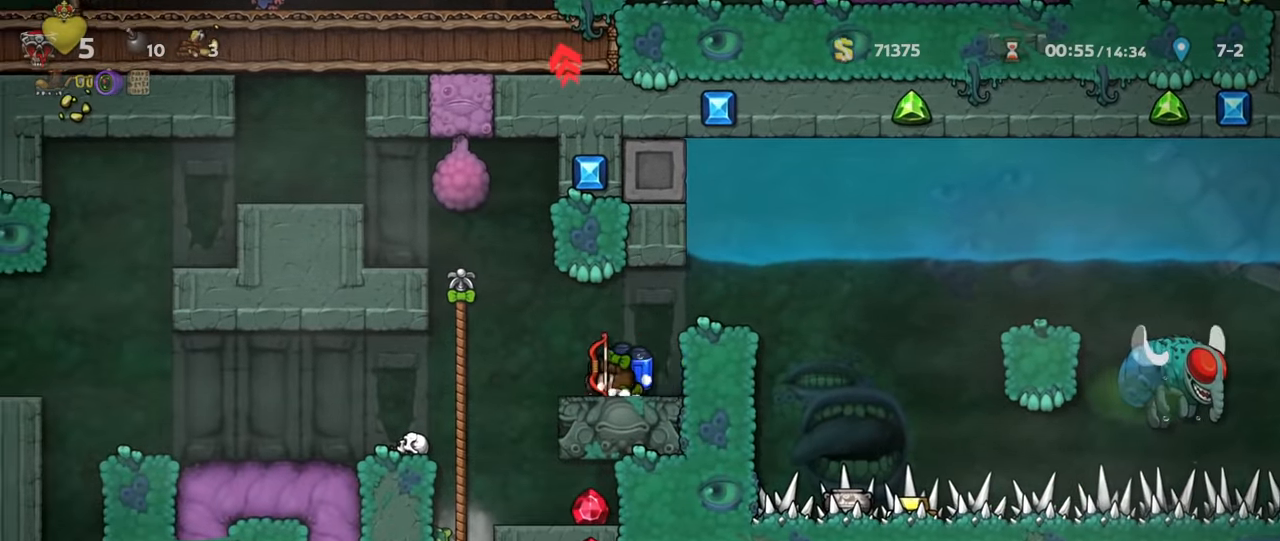
{"keys": ["left", "run"], "events": []}
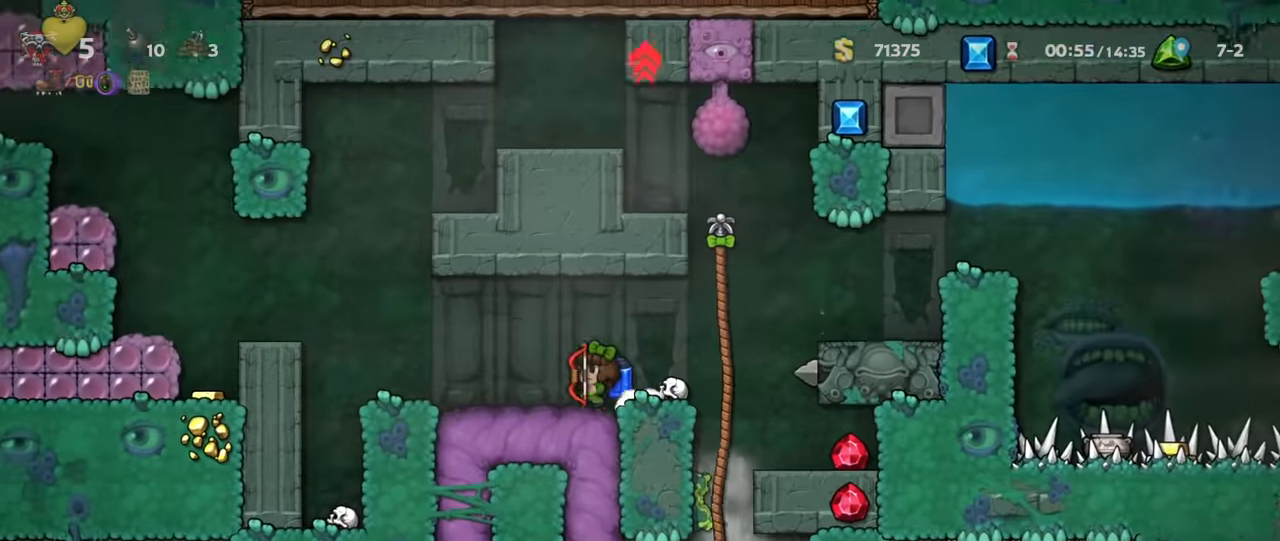
{"keys": ["left", "run", "z"], "events": [[100, "z", "down"], [167, "z", "up"], [267, "z", "down"], [334, "z", "up"], [500, "z", "down"]]}
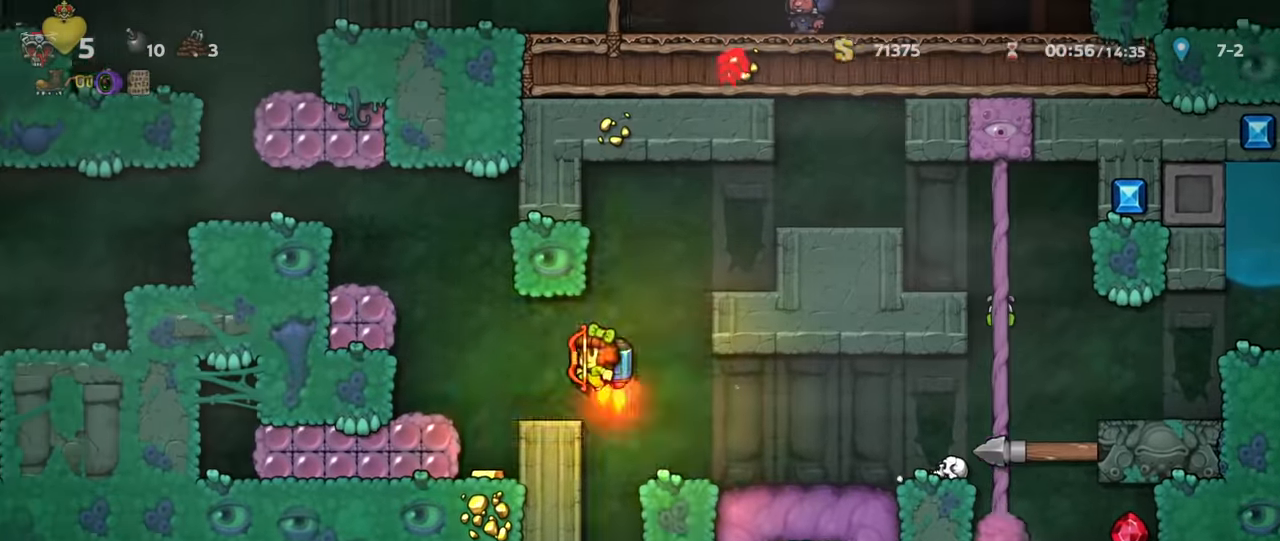
{"keys": ["left", "run"], "events": [[67, "z", "up"], [134, "z", "down"], [267, "left", "up"], [300, "left", "down"], [467, "z", "up"]]}
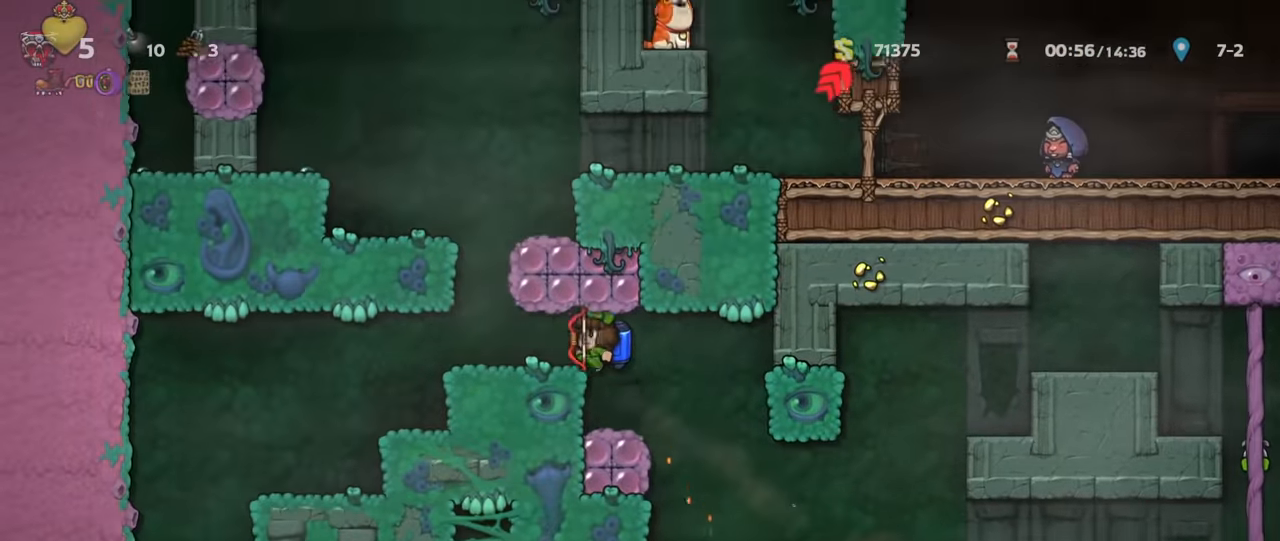
{"keys": ["run", "z"], "events": [[100, "run", "up"], [300, "run", "down"], [334, "left", "up"], [334, "z", "down"], [400, "z", "up"], [500, "z", "down"]]}
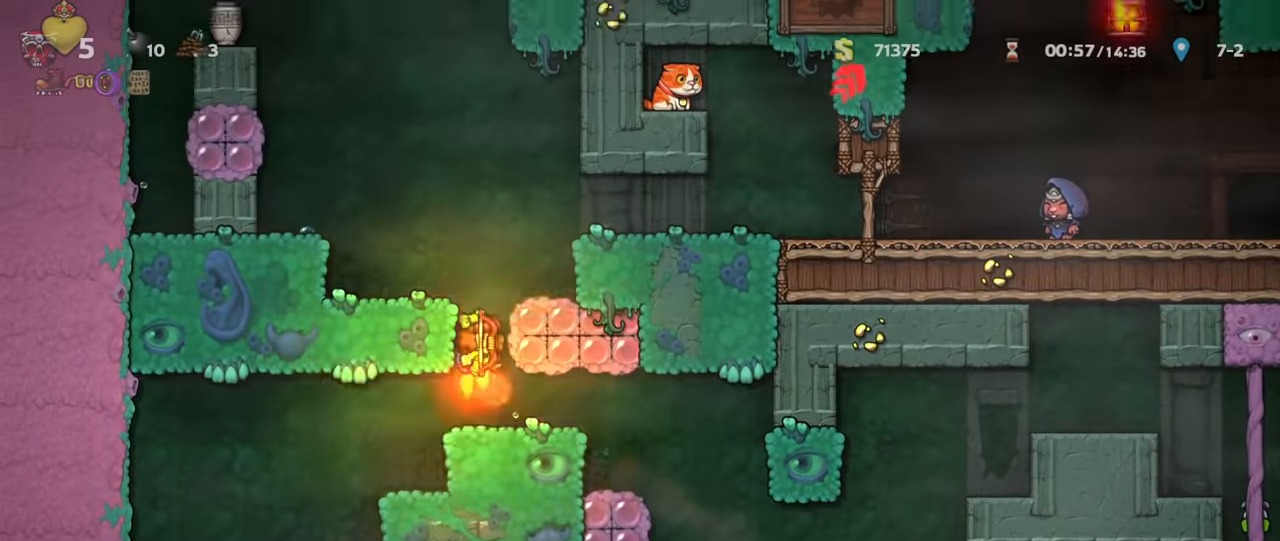
{"keys": ["right", "run"], "events": [[34, "right", "down"], [134, "right", "up"], [234, "right", "down"], [367, "z", "up"]]}
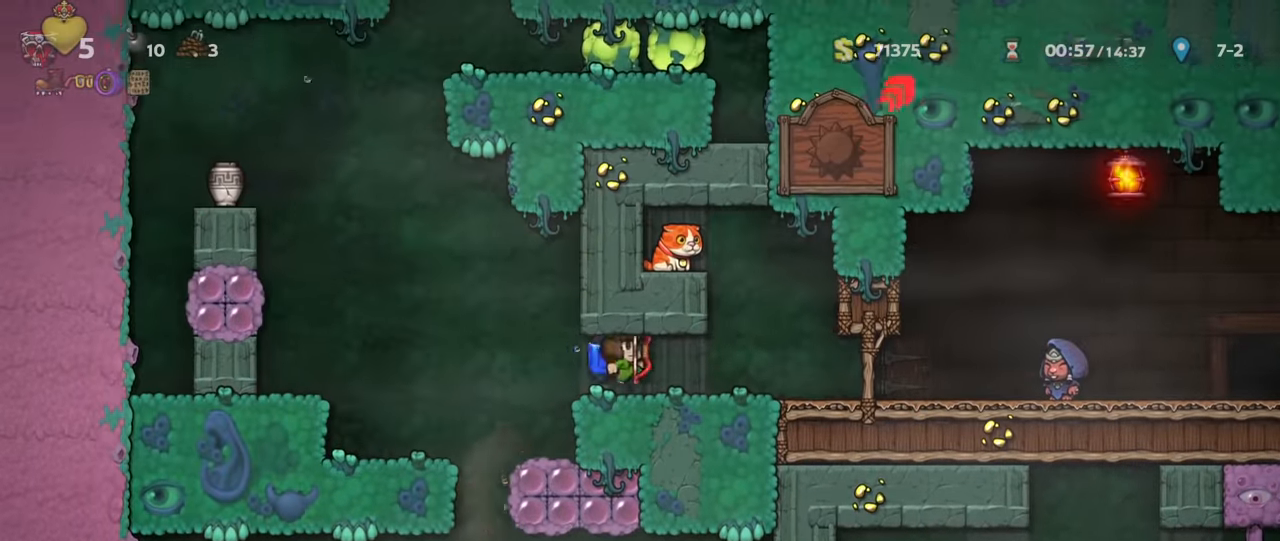
{"keys": ["right", "run"], "events": []}
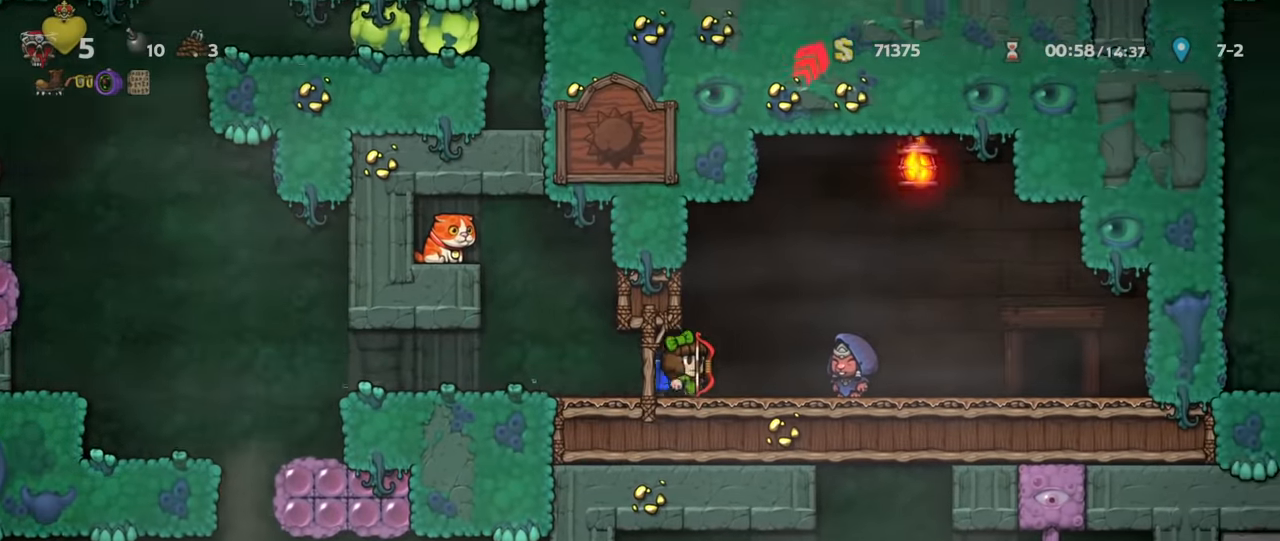
{"keys": ["right", "run"], "events": [[267, "space", "down"], [334, "space", "up"]]}
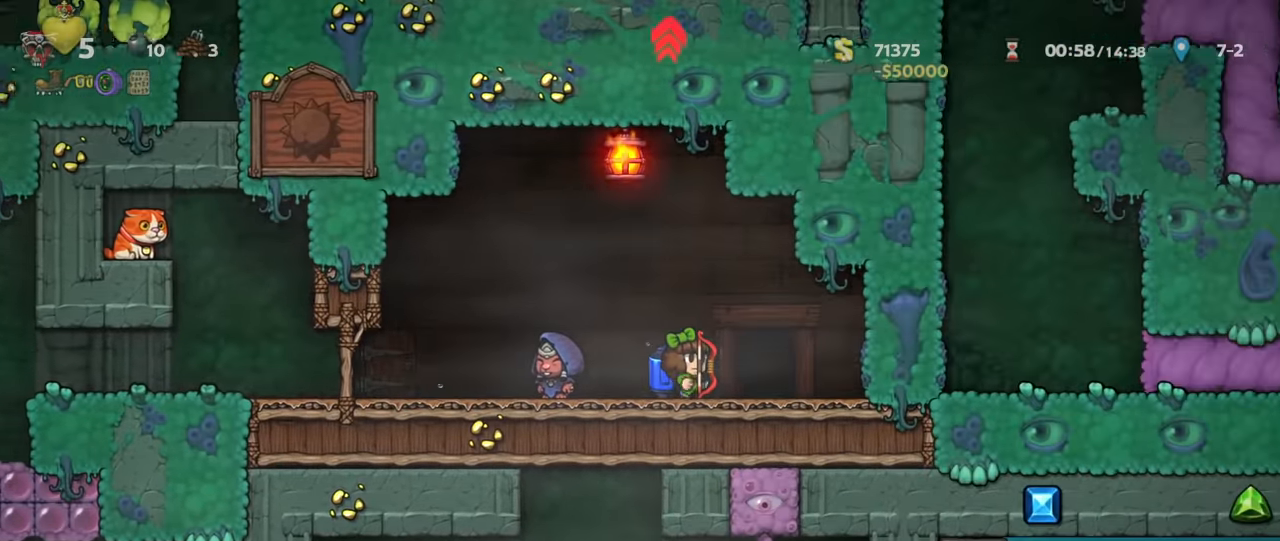
{"keys": [], "events": [[100, "run", "up"], [100, "space", "down"], [134, "right", "up"], [167, "space", "up"]]}
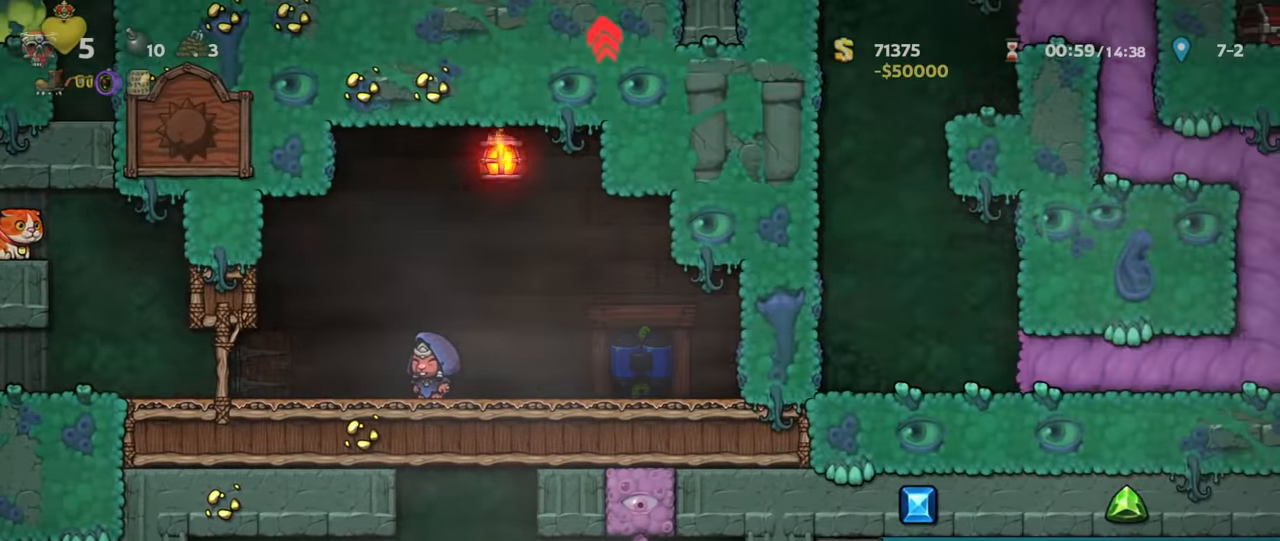
{"keys": [], "events": []}